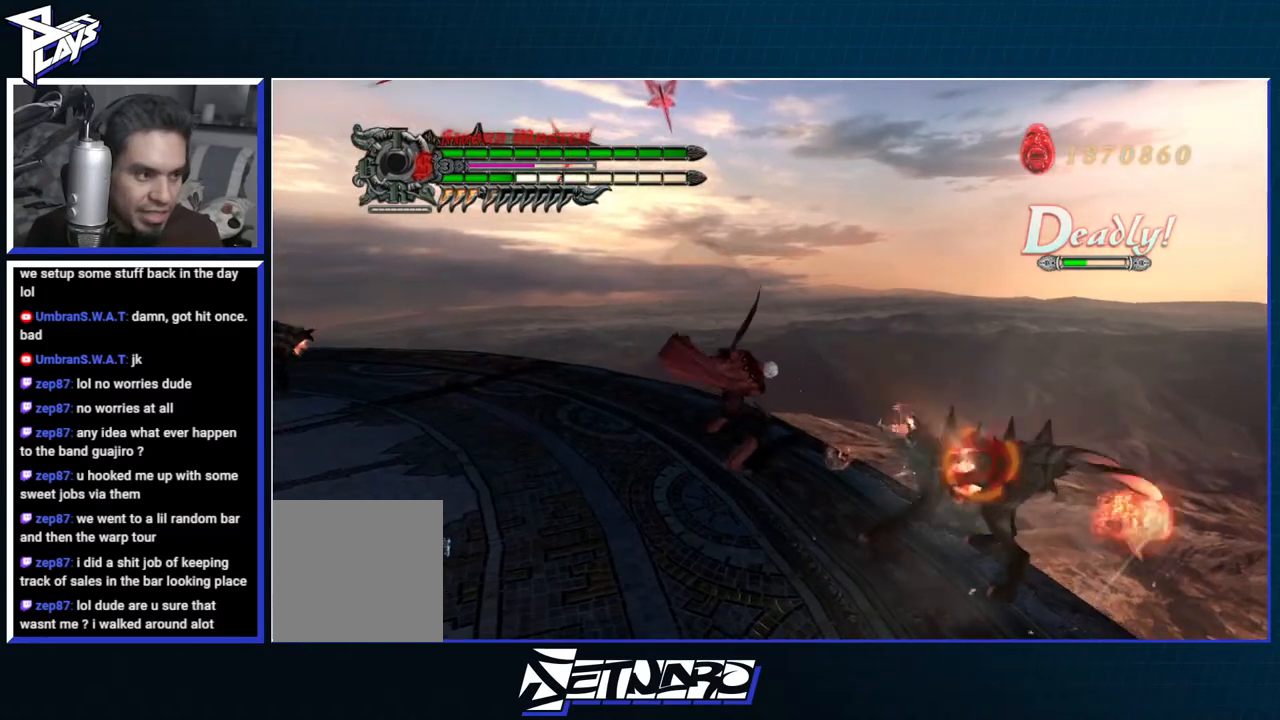
Gameplay with a controller (Xbox layout); each line is a JSON object with the inputs held at the frame after it. "events" lists button and stick changes between this image and that frame as [ms after this image, input, new state], when the widget could be followed in between.
{"buttons": ["Y", "R1"], "left_stick": "center", "right_stick": "center", "events": [[17, "left_stick", "down-right"], [33, "Y", "down"], [117, "Y", "up"], [200, "Y", "down"], [200, "left_stick", "center"], [283, "Y", "up"], [350, "Y", "down"], [417, "Y", "up"], [500, "Y", "down"]]}
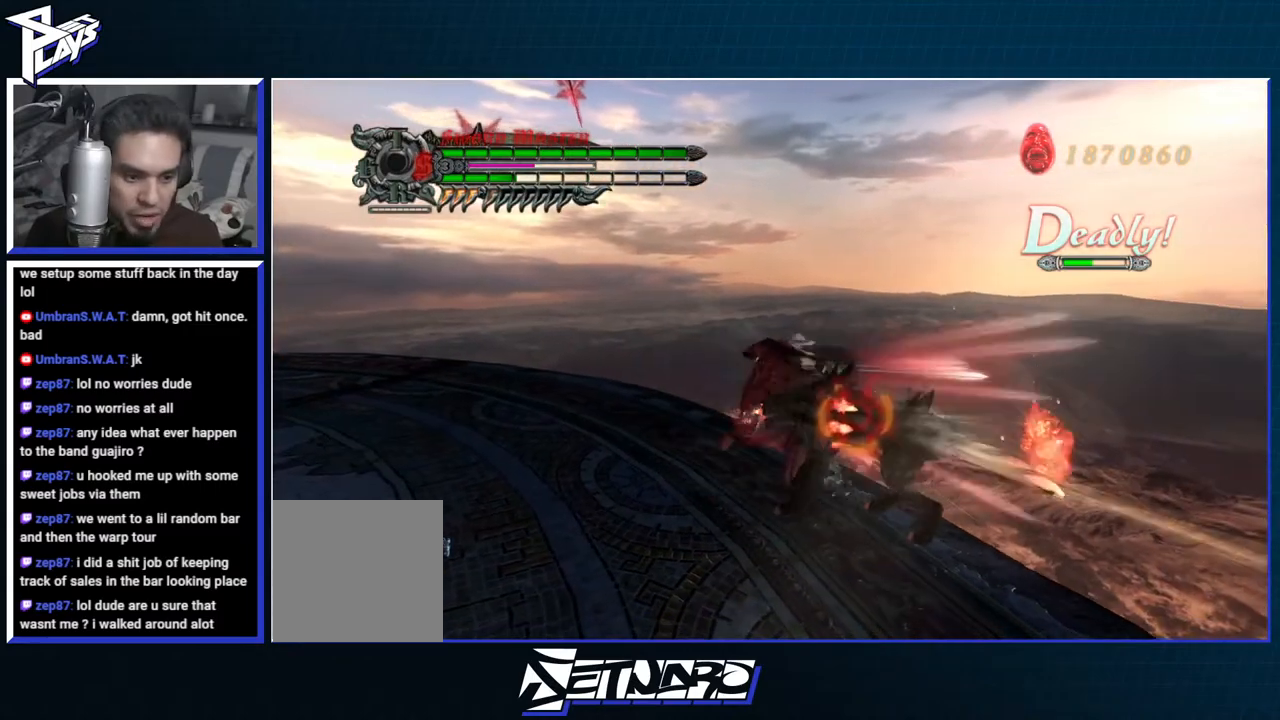
{"buttons": ["R1"], "left_stick": "center", "right_stick": "center", "events": [[67, "Y", "up"], [100, "DPAD_DOWN", "down"], [183, "DPAD_DOWN", "up"], [233, "B", "down"], [283, "B", "up"], [300, "DPAD_RIGHT", "down"], [383, "B", "down"], [383, "DPAD_RIGHT", "up"], [467, "B", "up"]]}
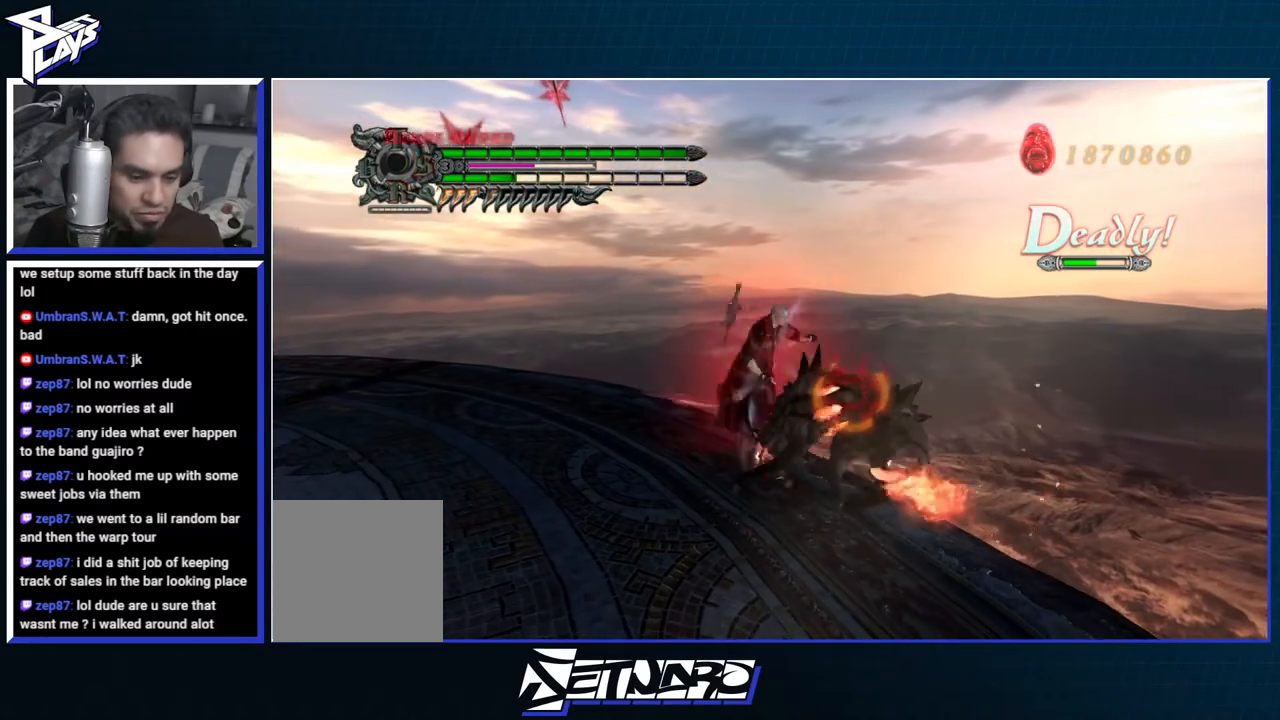
{"buttons": ["B", "R1"], "left_stick": "center", "right_stick": "center", "events": [[33, "B", "down"]]}
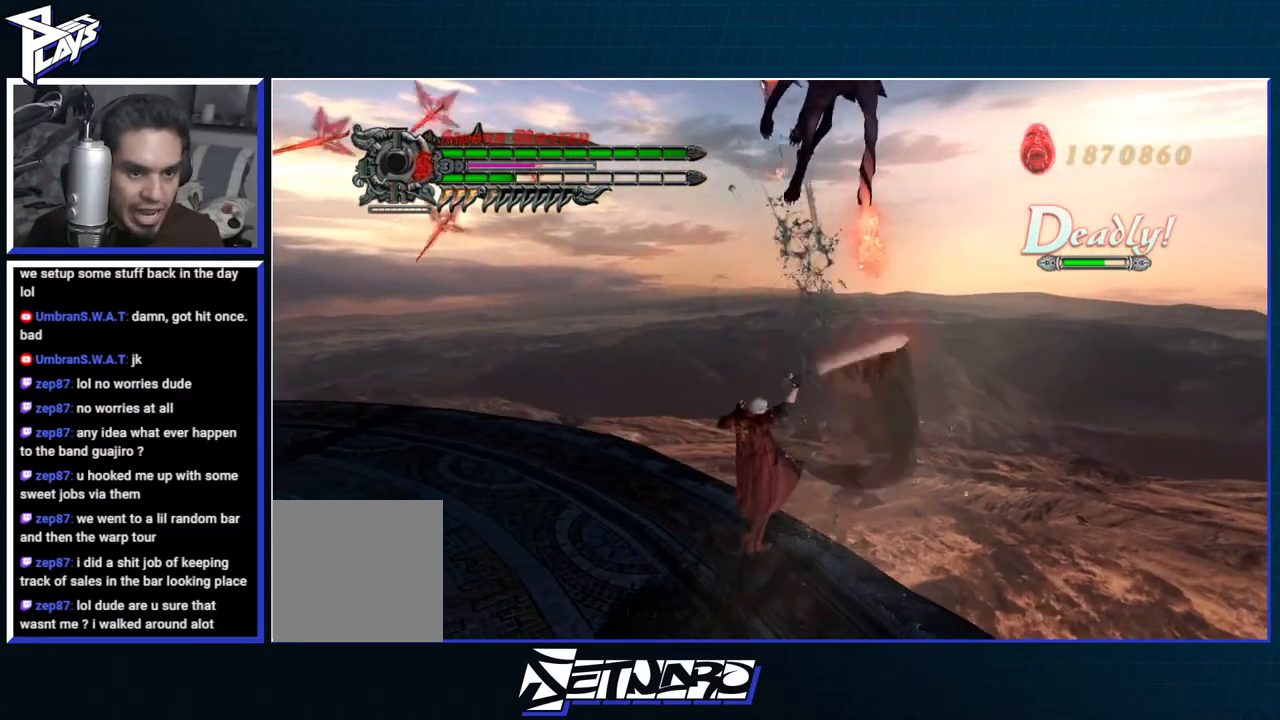
{"buttons": ["B", "R1"], "left_stick": "center", "right_stick": "center", "events": [[50, "B", "up"], [150, "B", "down"]]}
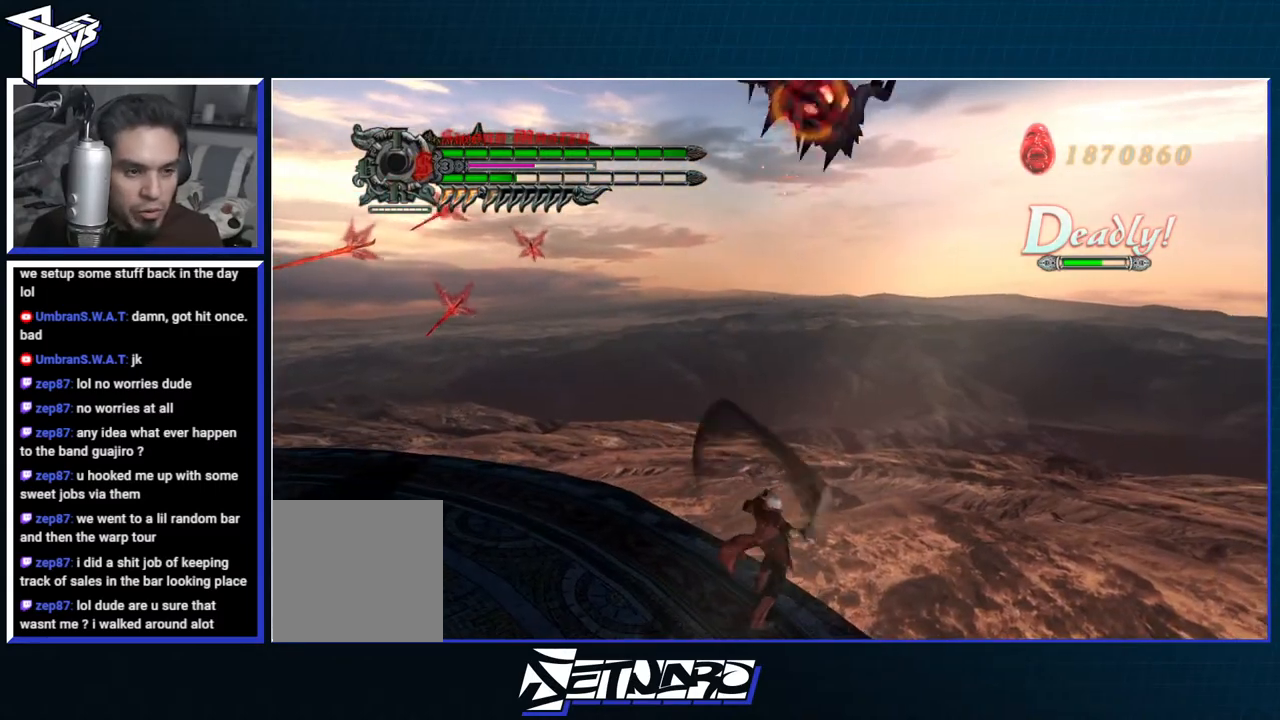
{"buttons": ["B", "R1"], "left_stick": "center", "right_stick": "center", "events": []}
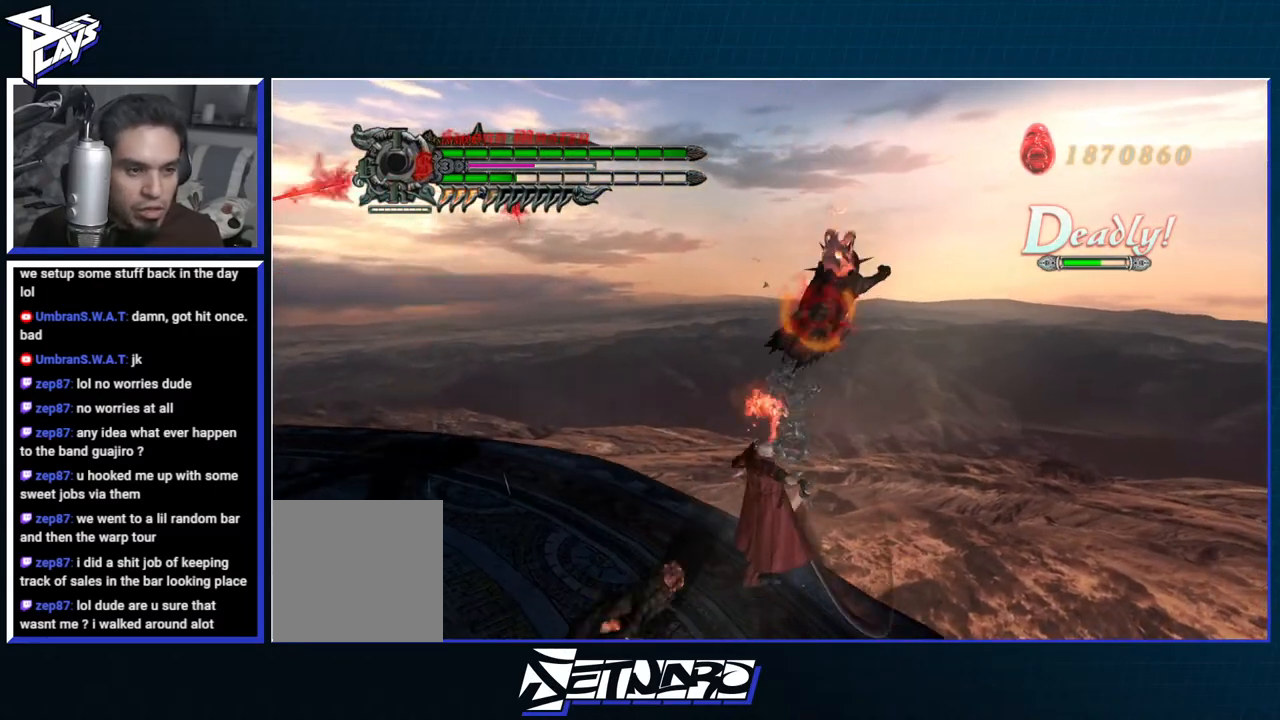
{"buttons": ["B", "R1"], "left_stick": "center", "right_stick": "center", "events": []}
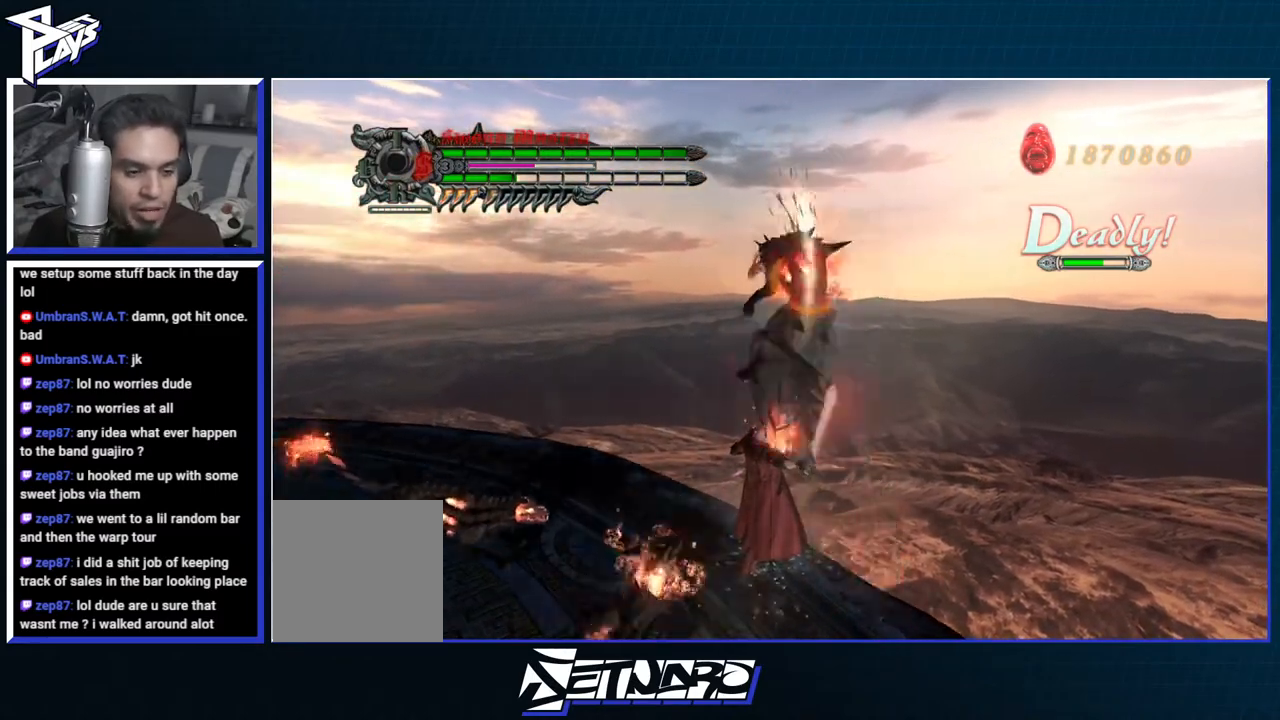
{"buttons": ["Y", "R1"], "left_stick": "left", "right_stick": "center", "events": [[50, "left_stick", "left"], [67, "B", "up"], [167, "Y", "down"]]}
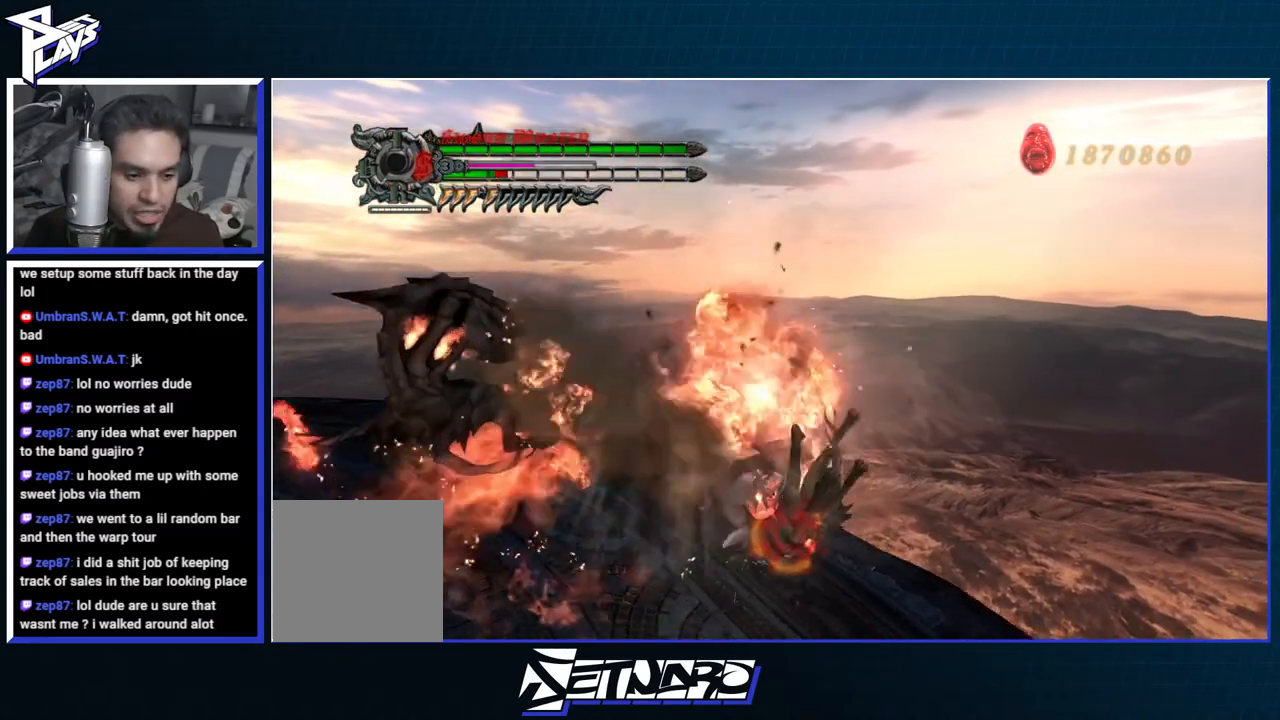
{"buttons": ["R1"], "left_stick": "center", "right_stick": "center", "events": [[217, "left_stick", "center"], [267, "Y", "up"]]}
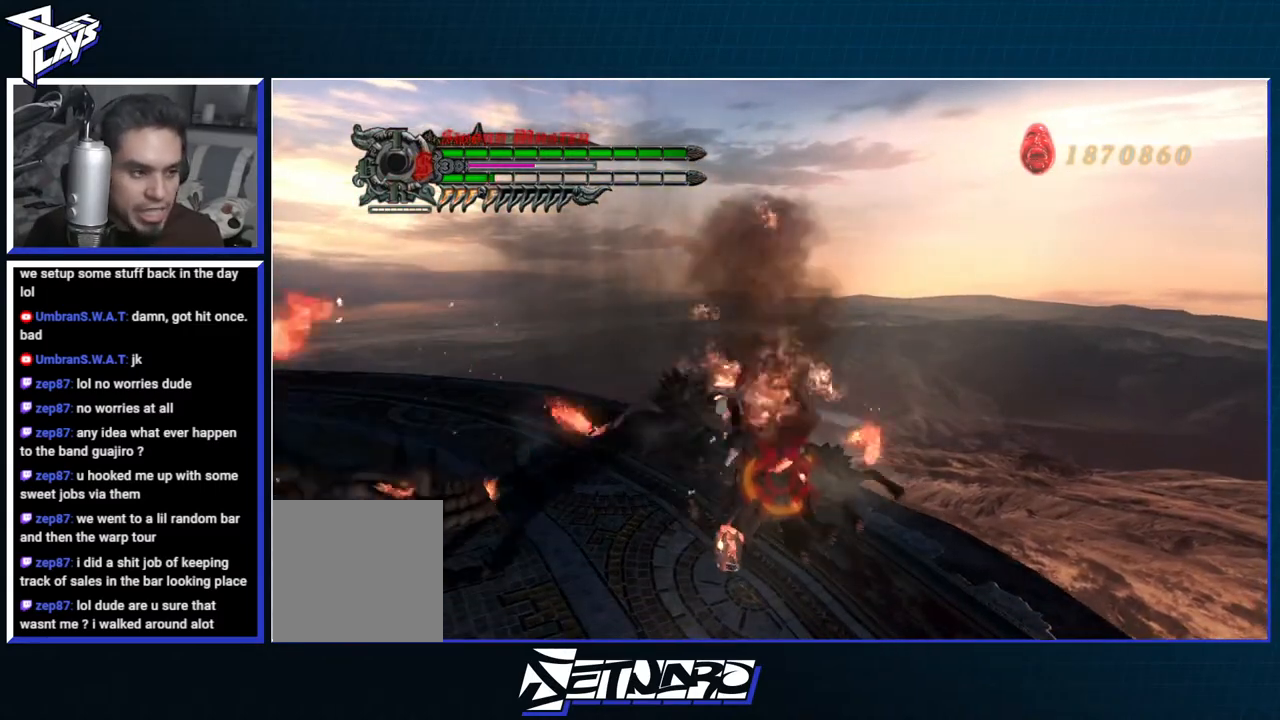
{"buttons": ["Y", "R1"], "left_stick": "center", "right_stick": "center", "events": [[300, "Y", "down"], [383, "Y", "up"], [467, "Y", "down"]]}
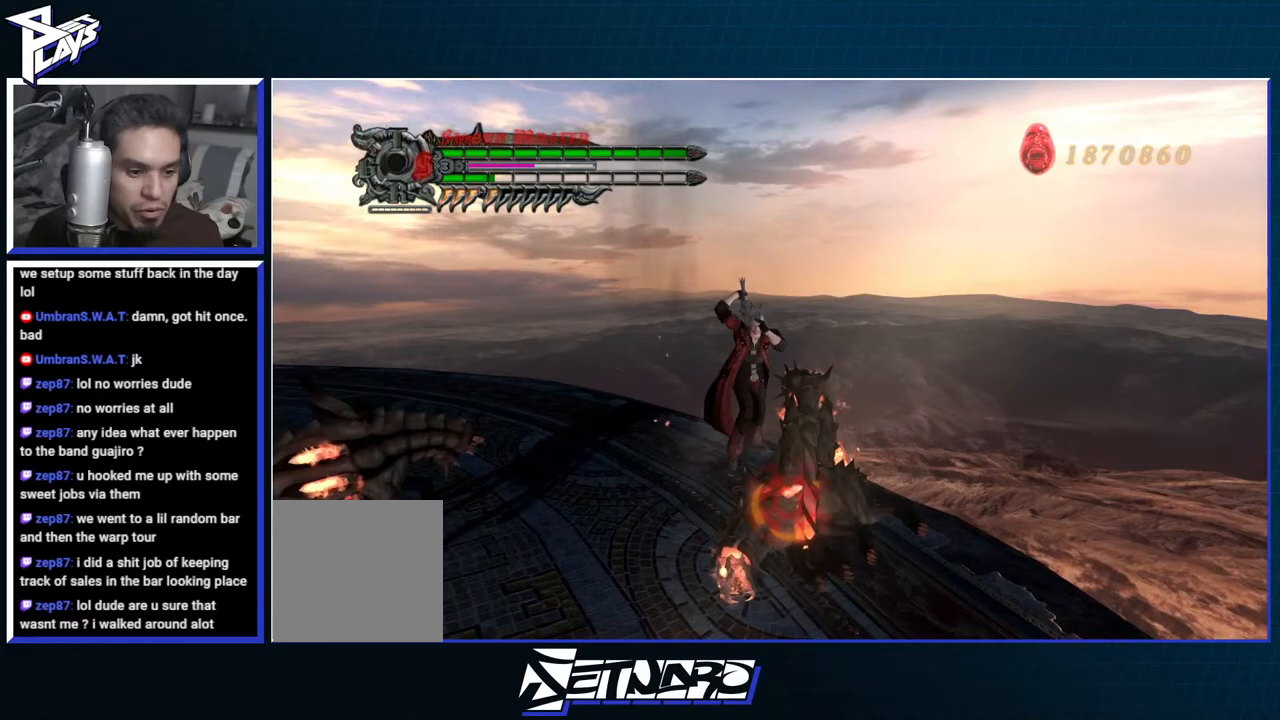
{"buttons": ["R1"], "left_stick": "up-left", "right_stick": "center", "events": [[33, "Y", "up"], [67, "R2", "down"], [117, "R2", "up"], [117, "Y", "down"], [183, "Y", "up"], [267, "Y", "down"], [350, "Y", "up"], [500, "left_stick", "up-left"]]}
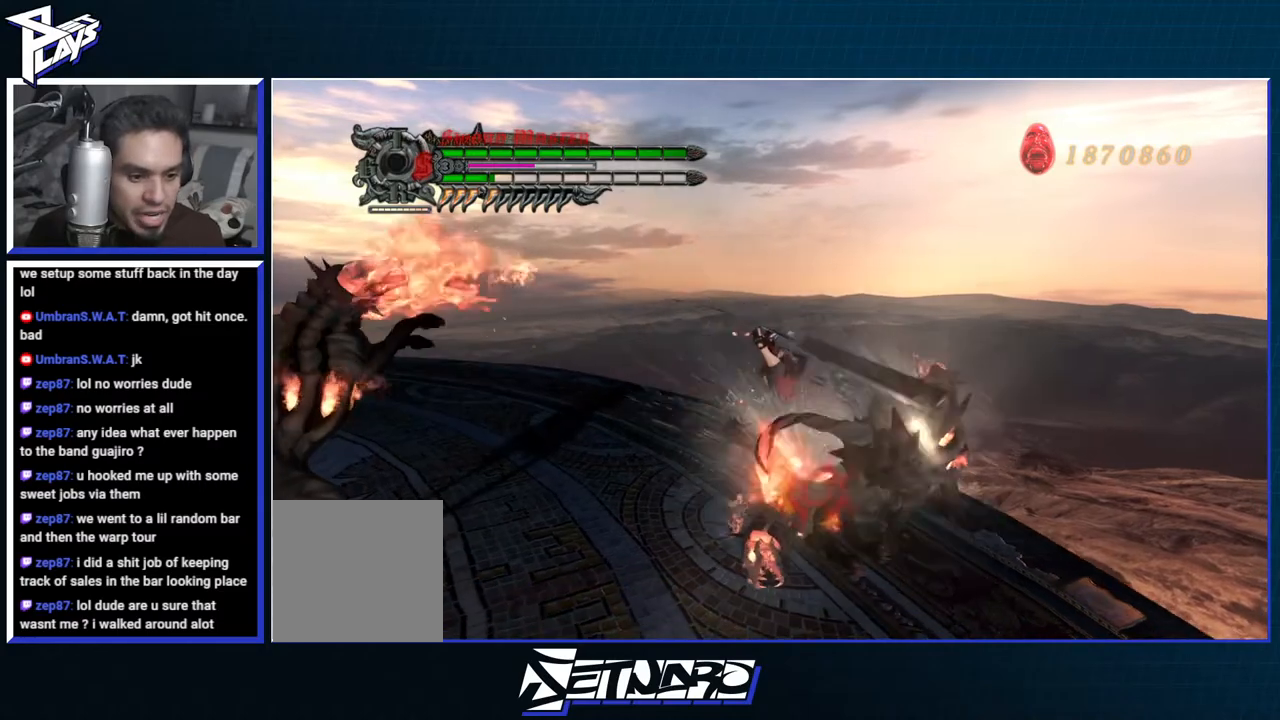
{"buttons": ["Y", "R1"], "left_stick": "up-left", "right_stick": "center", "events": [[100, "Y", "down"]]}
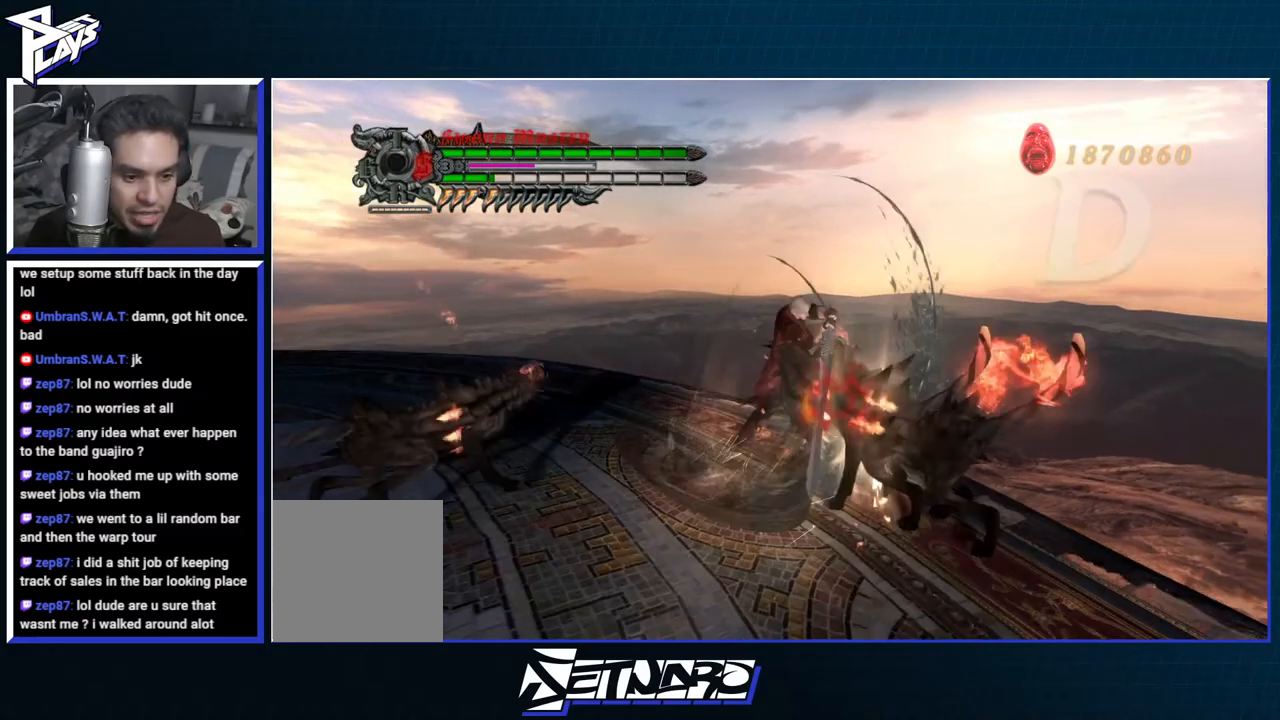
{"buttons": ["B", "R1", "DPAD_UP"], "left_stick": "center", "right_stick": "center", "events": [[200, "left_stick", "center"], [233, "Y", "up"], [283, "left_stick", "down"], [383, "left_stick", "center"], [417, "DPAD_UP", "down"], [450, "R2", "down"], [483, "B", "down"], [500, "R2", "up"]]}
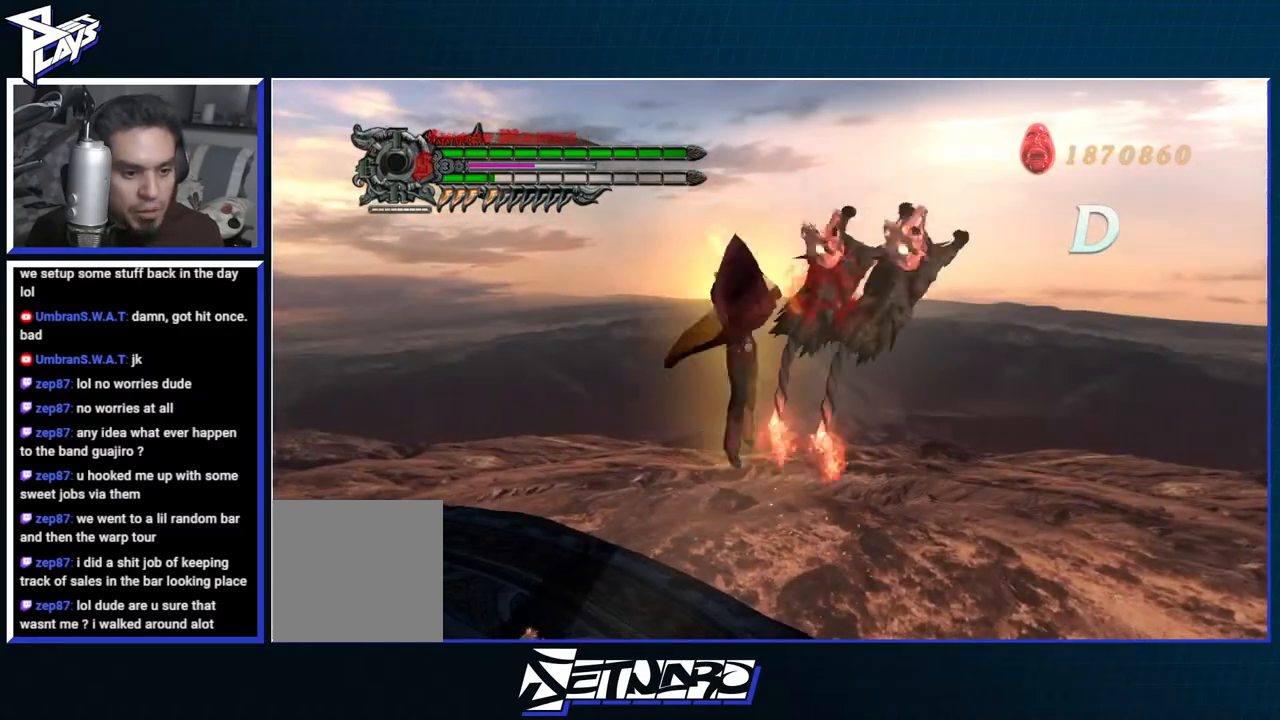
{"buttons": ["X", "R1"], "left_stick": "center", "right_stick": "center", "events": [[17, "DPAD_UP", "up"], [67, "B", "up"], [100, "L2", "down"], [200, "L2", "up"], [267, "L2", "down"], [300, "X", "down"], [333, "DPAD_RIGHT", "down"], [367, "X", "up"], [433, "DPAD_RIGHT", "up"], [433, "X", "down"], [483, "L2", "up"]]}
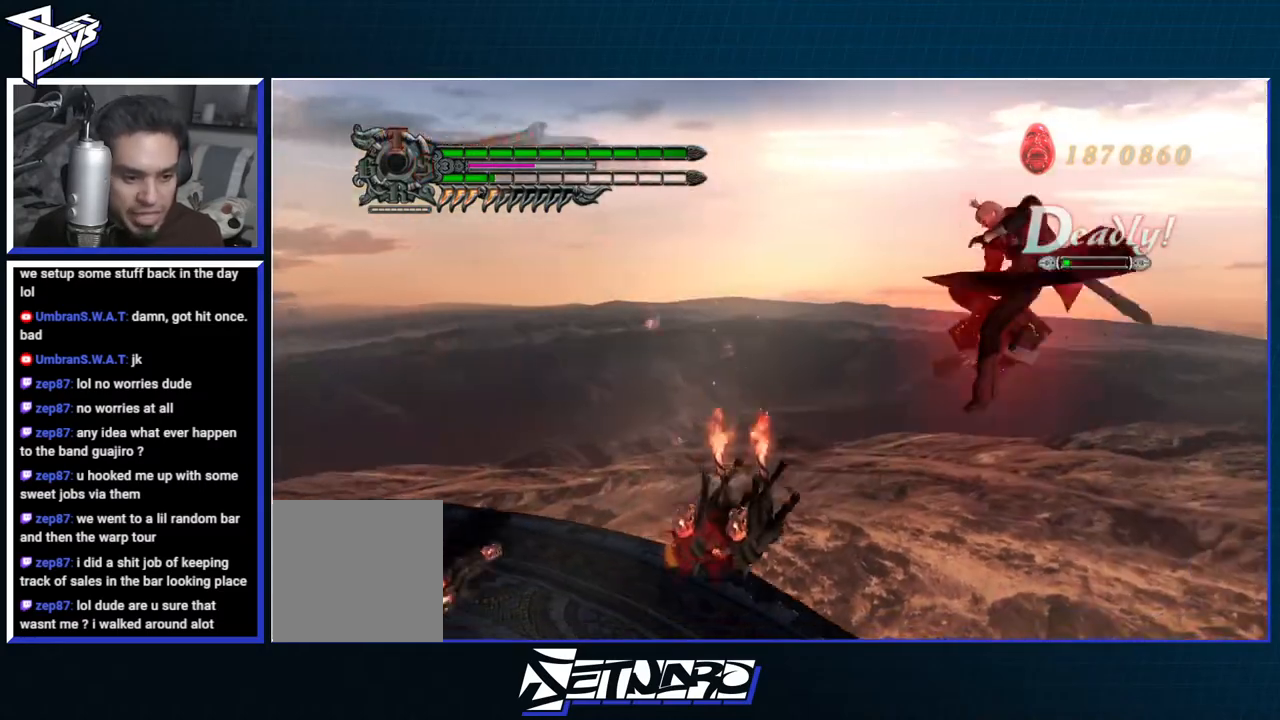
{"buttons": ["R1"], "left_stick": "center", "right_stick": "center", "events": [[33, "X", "up"]]}
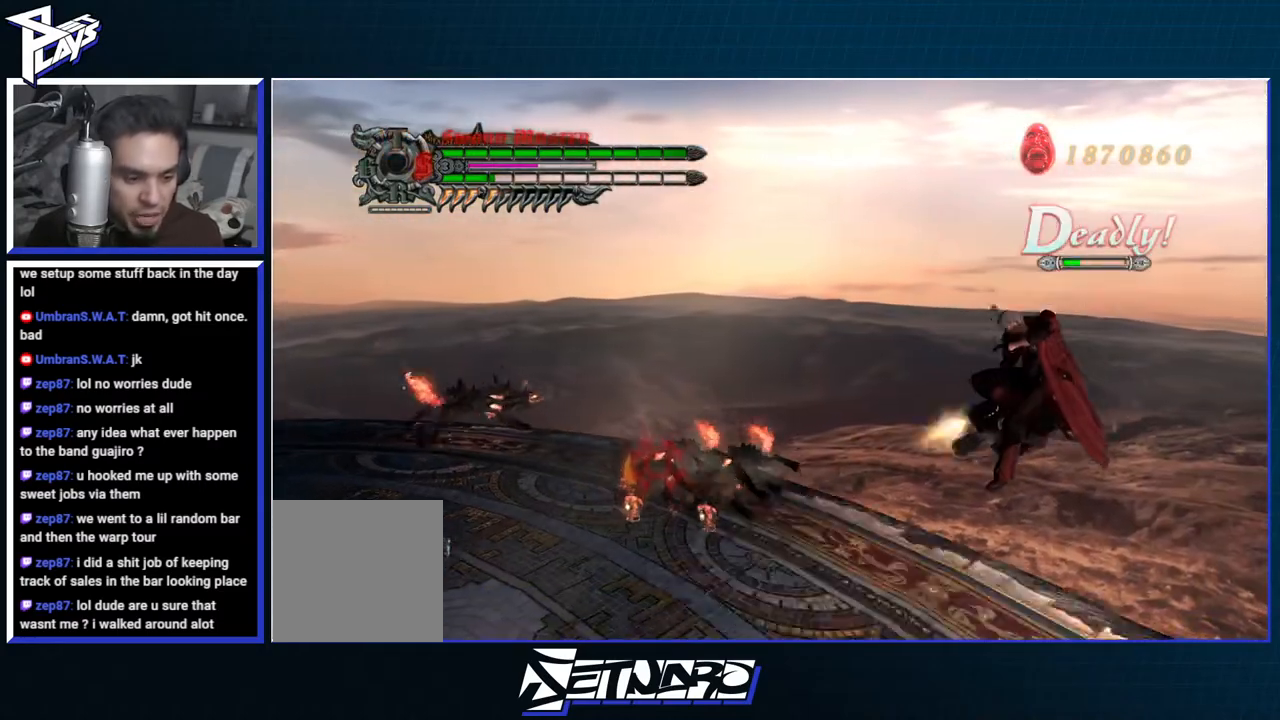
{"buttons": ["Y", "R1"], "left_stick": "center", "right_stick": "center", "events": [[33, "left_stick", "left"], [117, "Y", "down"], [217, "Y", "up"], [250, "left_stick", "center"], [283, "Y", "down"], [367, "Y", "up"], [450, "Y", "down"]]}
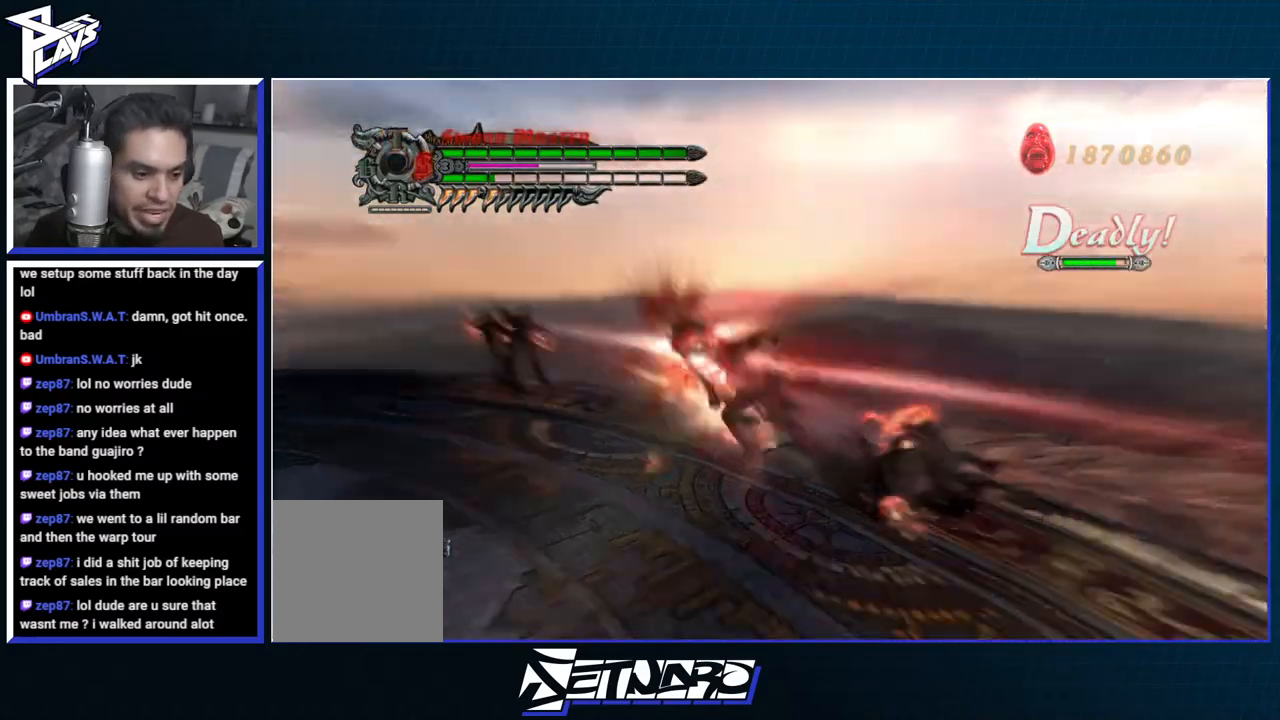
{"buttons": ["R1"], "left_stick": "center", "right_stick": "center", "events": [[17, "Y", "up"], [100, "Y", "down"], [167, "Y", "up"], [233, "Y", "down"], [333, "Y", "up"], [400, "Y", "down"], [450, "Y", "up"]]}
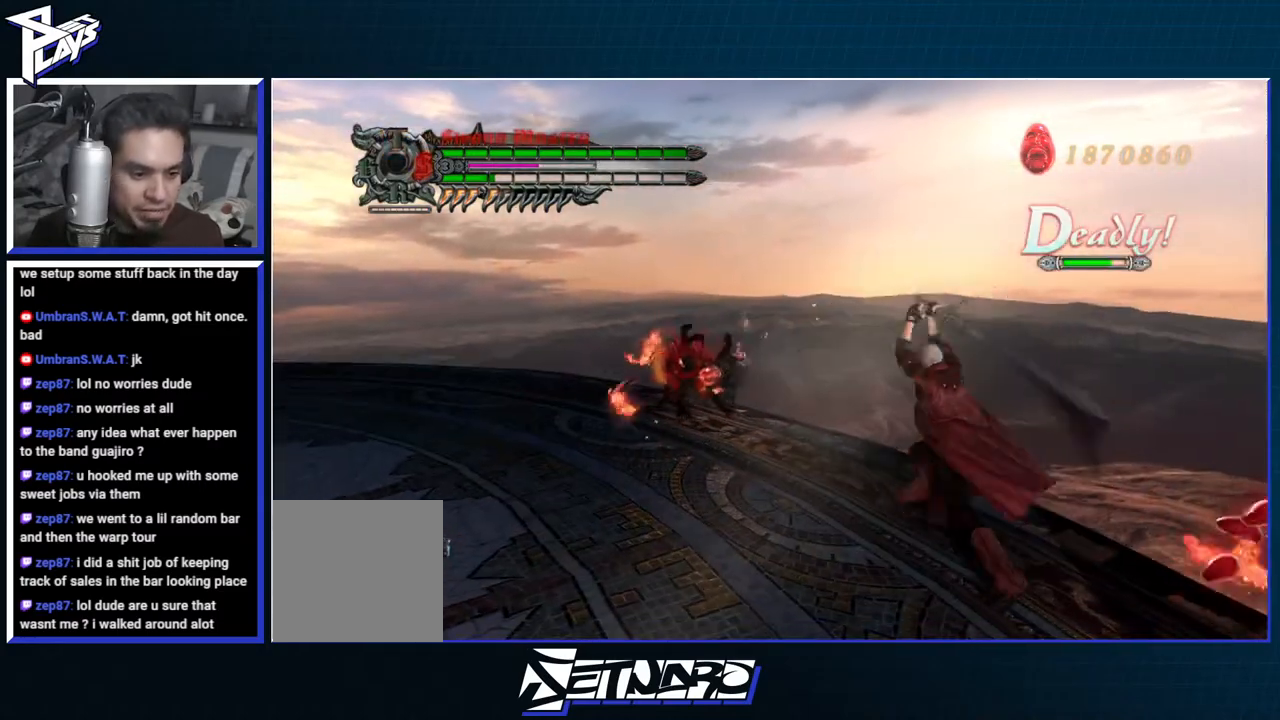
{"buttons": ["Y", "R1"], "left_stick": "center", "right_stick": "center", "events": [[17, "left_stick", "up-left"], [117, "Y", "down"], [233, "Y", "up"], [267, "left_stick", "center"], [283, "Y", "down"], [383, "Y", "up"], [467, "Y", "down"]]}
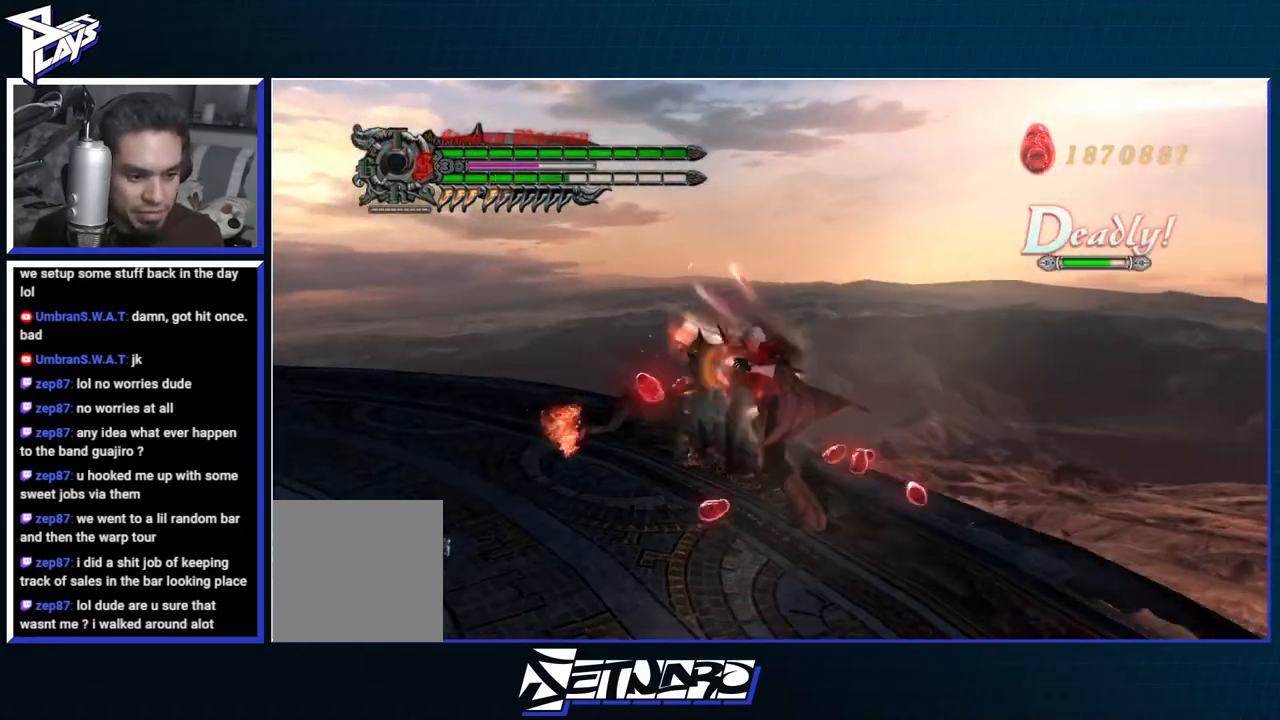
{"buttons": ["B", "R1", "DPAD_DOWN"], "left_stick": "center", "right_stick": "center", "events": [[17, "Y", "up"], [100, "Y", "down"], [183, "Y", "up"], [250, "Y", "down"], [283, "DPAD_RIGHT", "down"], [300, "Y", "up"], [350, "DPAD_RIGHT", "up"], [450, "DPAD_DOWN", "down"], [500, "B", "down"]]}
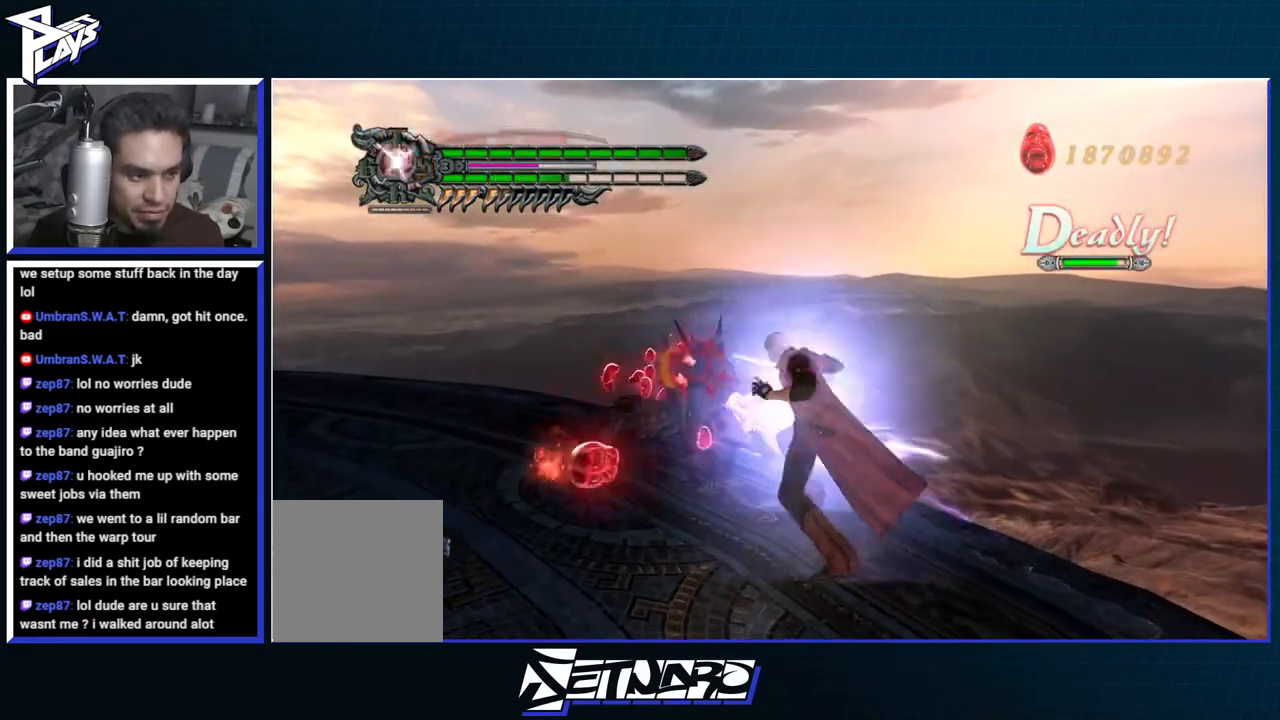
{"buttons": ["B", "R1"], "left_stick": "center", "right_stick": "center", "events": [[33, "DPAD_DOWN", "up"], [83, "B", "up"], [133, "DPAD_RIGHT", "down"], [167, "B", "down"], [200, "DPAD_RIGHT", "up"], [233, "B", "up"], [300, "B", "down"]]}
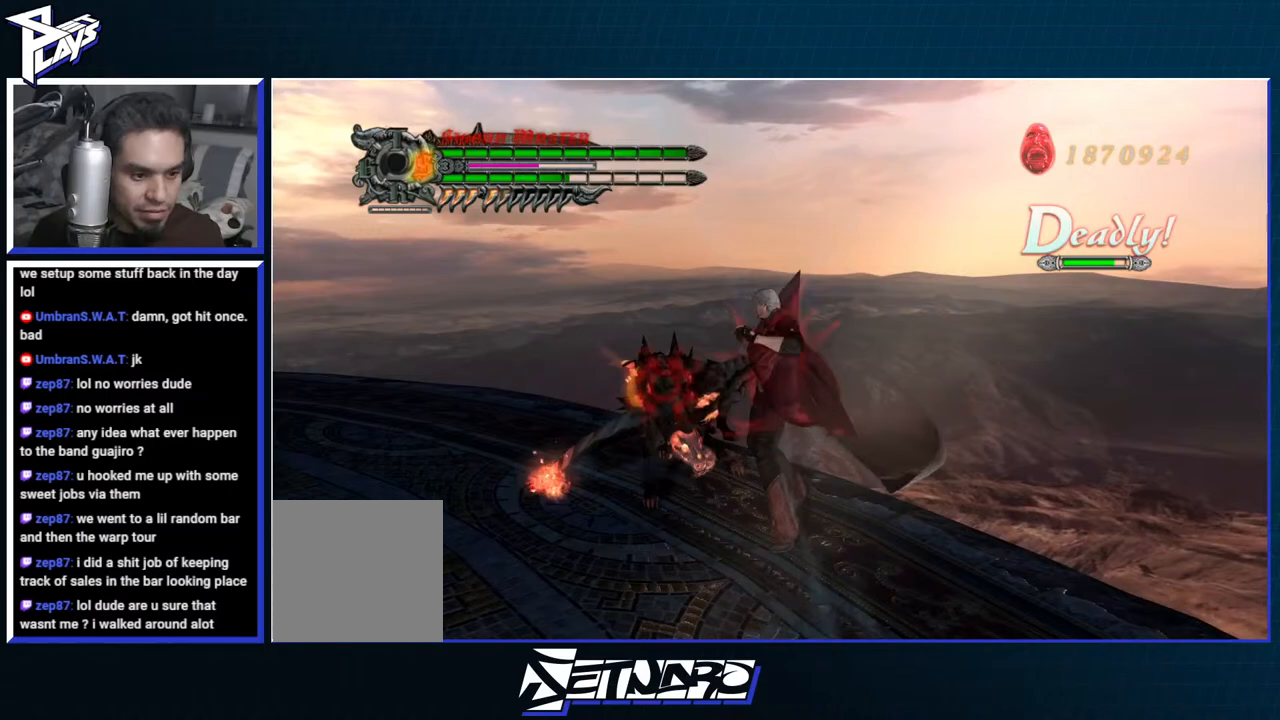
{"buttons": ["B", "R1"], "left_stick": "center", "right_stick": "center", "events": [[233, "B", "up"], [317, "B", "down"]]}
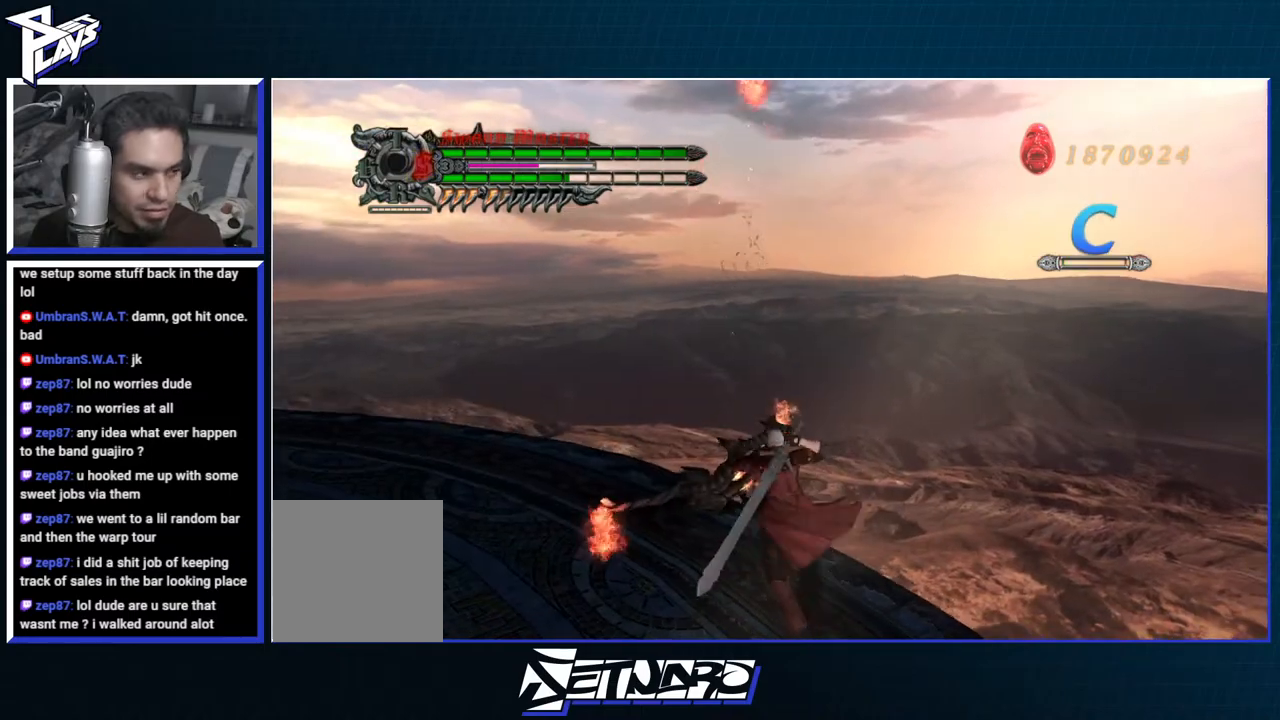
{"buttons": ["B", "R1"], "left_stick": "center", "right_stick": "center", "events": [[167, "right_stick", "right"], [467, "right_stick", "center"]]}
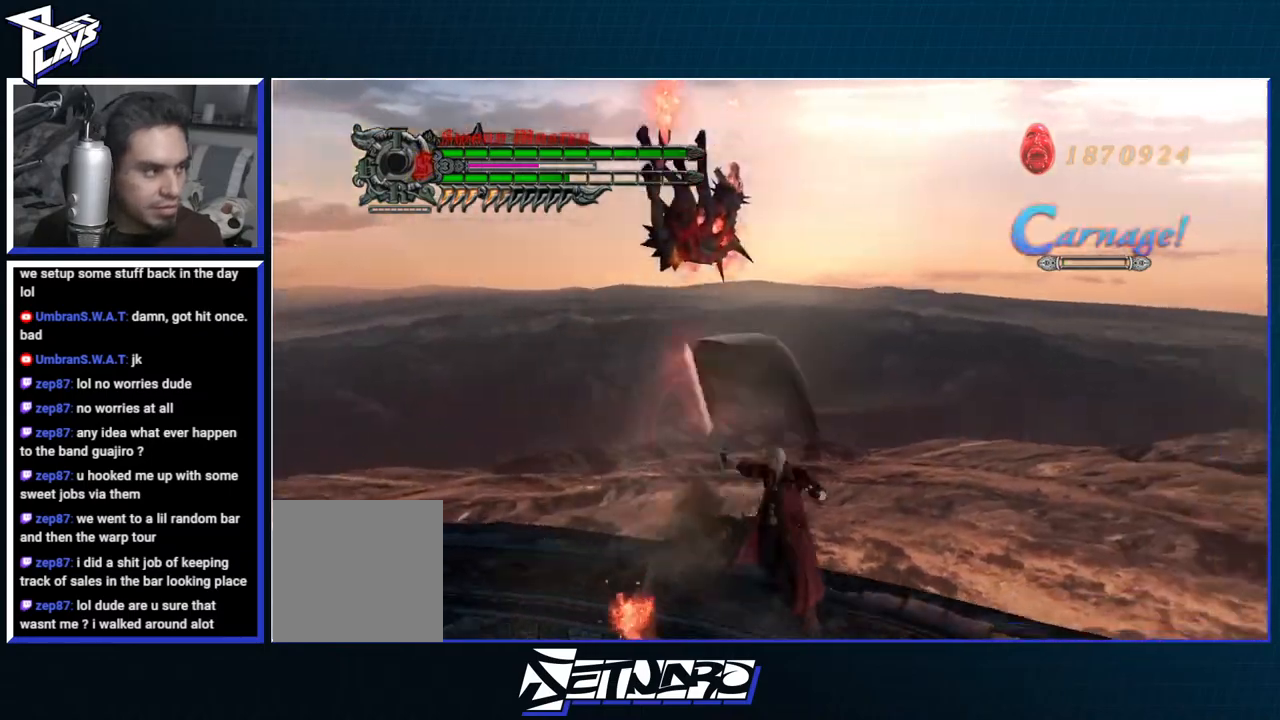
{"buttons": ["B", "R1"], "left_stick": "center", "right_stick": "center", "events": []}
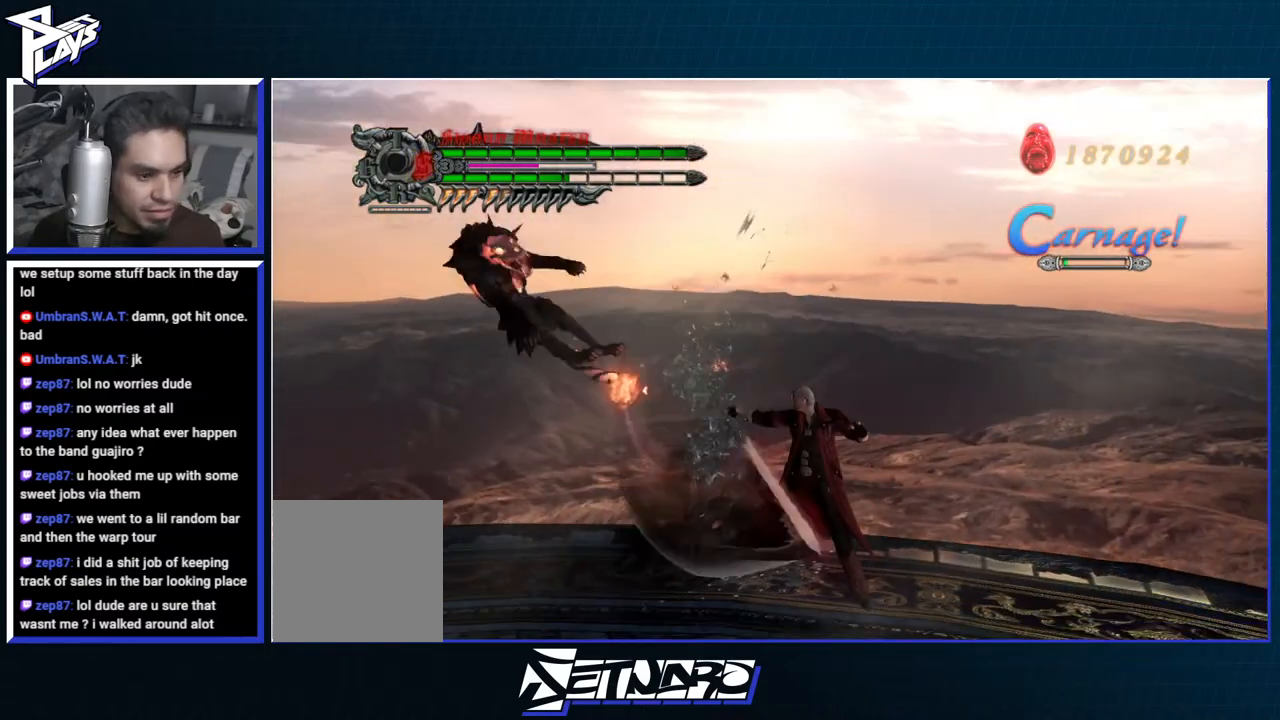
{"buttons": [], "left_stick": "center", "right_stick": "center", "events": [[33, "B", "up"], [33, "left_stick", "right"], [117, "X", "down"], [200, "X", "up"], [267, "X", "down"], [367, "X", "up"], [450, "R1", "up"], [450, "left_stick", "center"]]}
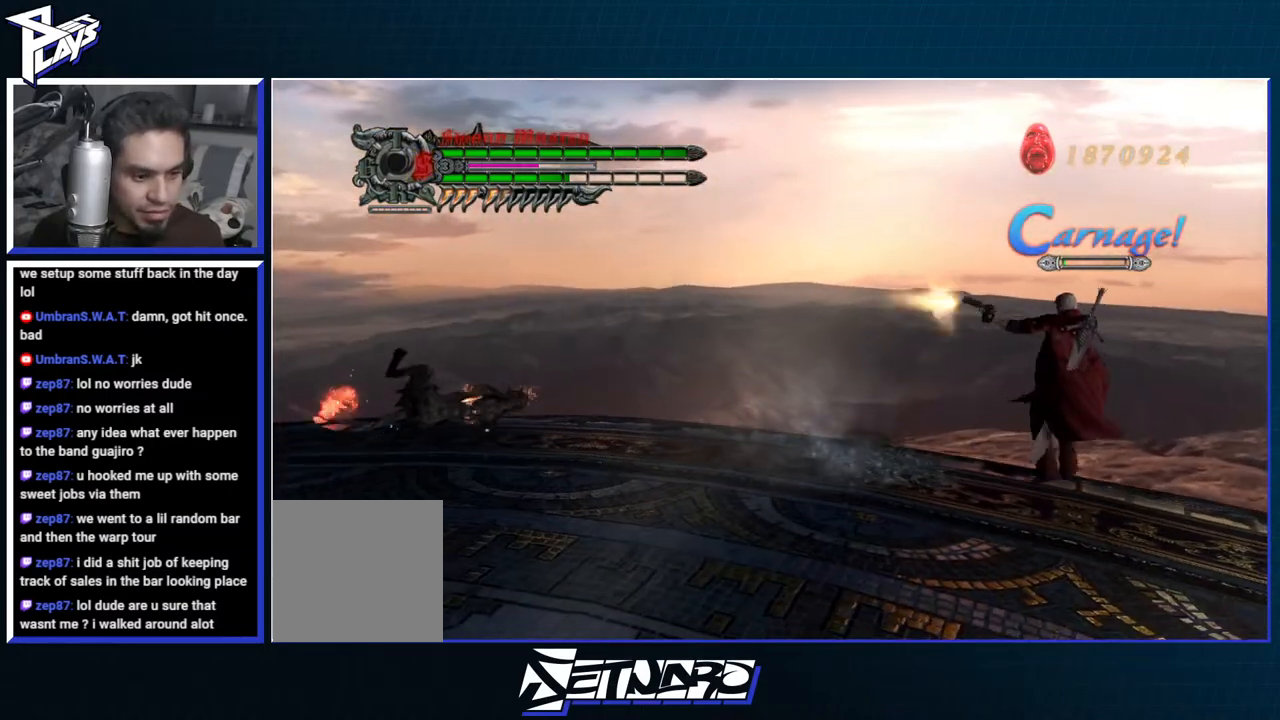
{"buttons": ["DPAD_UP"], "left_stick": "down-left", "right_stick": "center", "events": [[317, "left_stick", "down-left"], [367, "A", "down"], [433, "A", "up"], [450, "DPAD_UP", "down"]]}
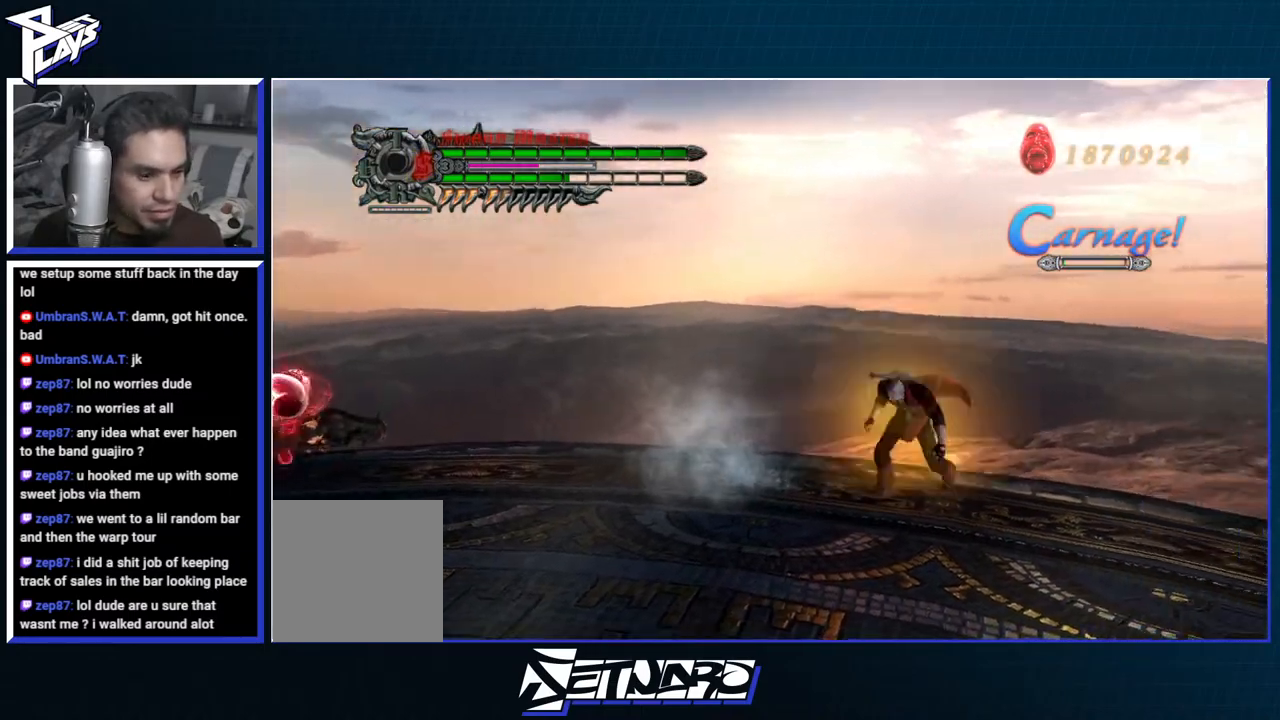
{"buttons": [], "left_stick": "down-left", "right_stick": "center", "events": [[33, "B", "down"], [67, "DPAD_UP", "up"], [117, "B", "up"]]}
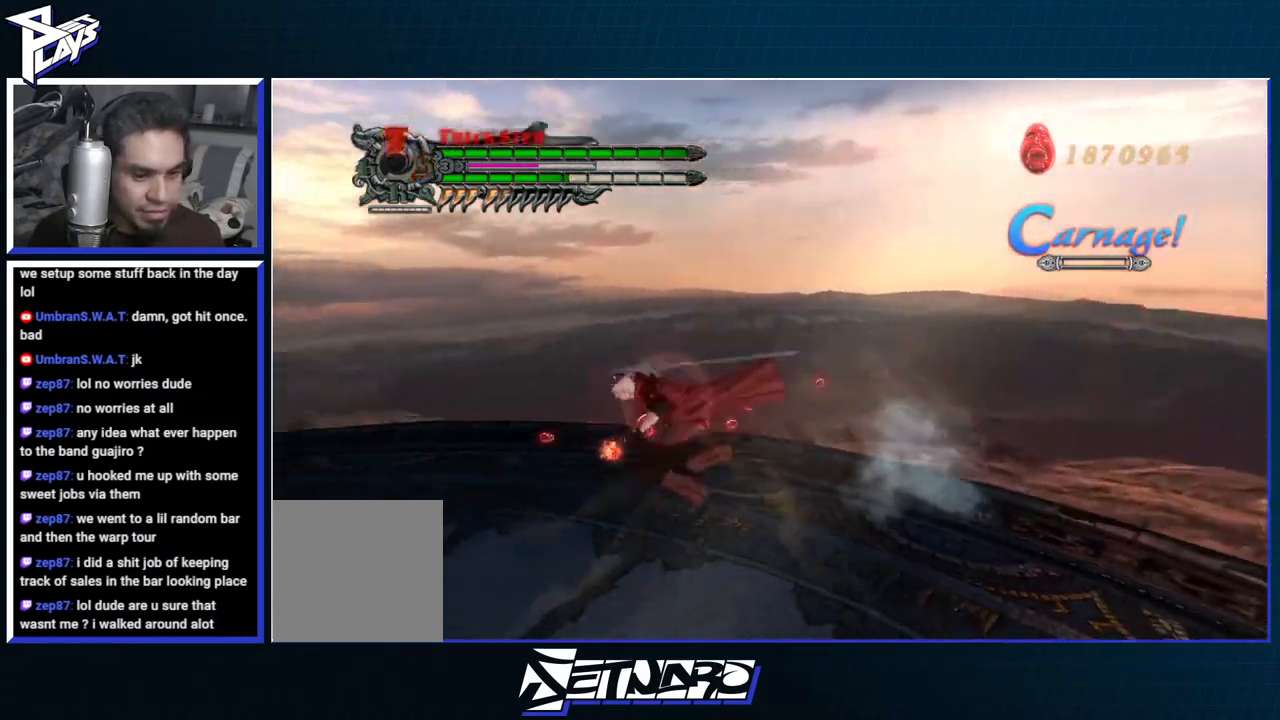
{"buttons": [], "left_stick": "center", "right_stick": "center", "events": [[67, "left_stick", "center"]]}
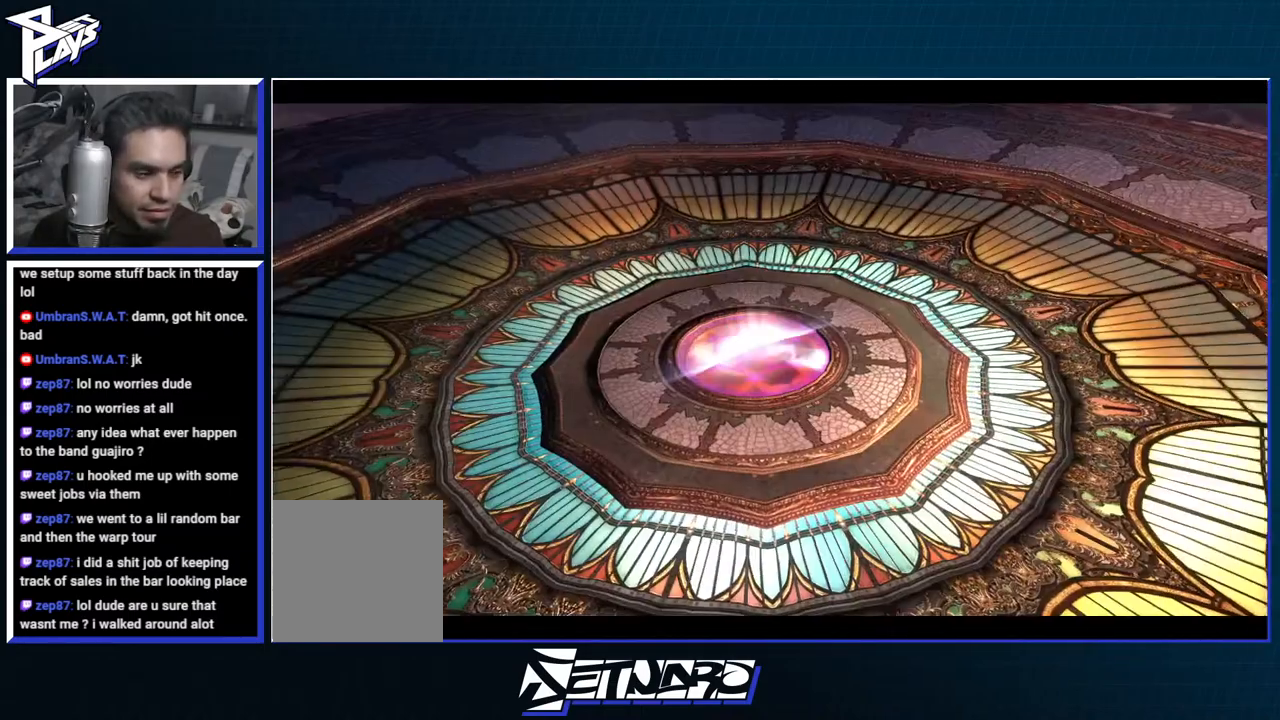
{"buttons": [], "left_stick": "down-left", "right_stick": "center", "events": [[150, "START", "down"], [200, "left_stick", "down"], [250, "START", "up"], [283, "left_stick", "down-left"]]}
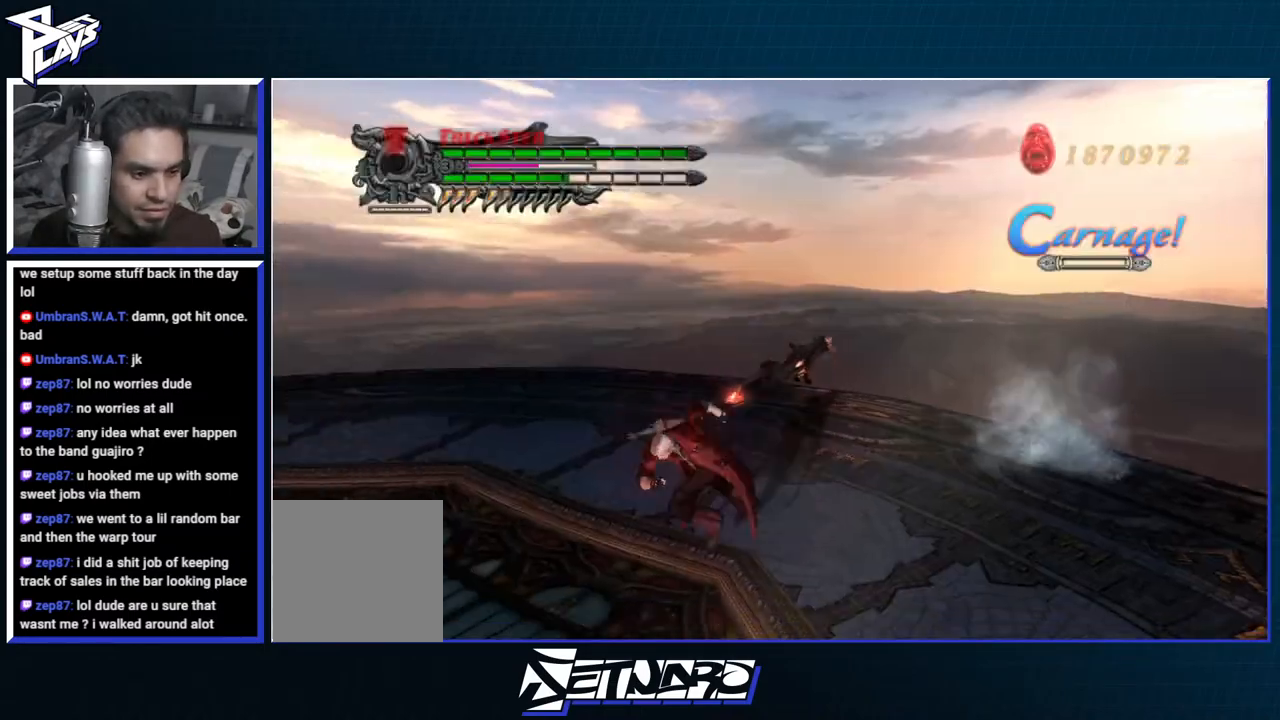
{"buttons": [], "left_stick": "left", "right_stick": "center", "events": [[200, "A", "down"], [233, "A", "up"], [317, "B", "down"], [367, "left_stick", "left"], [433, "B", "up"]]}
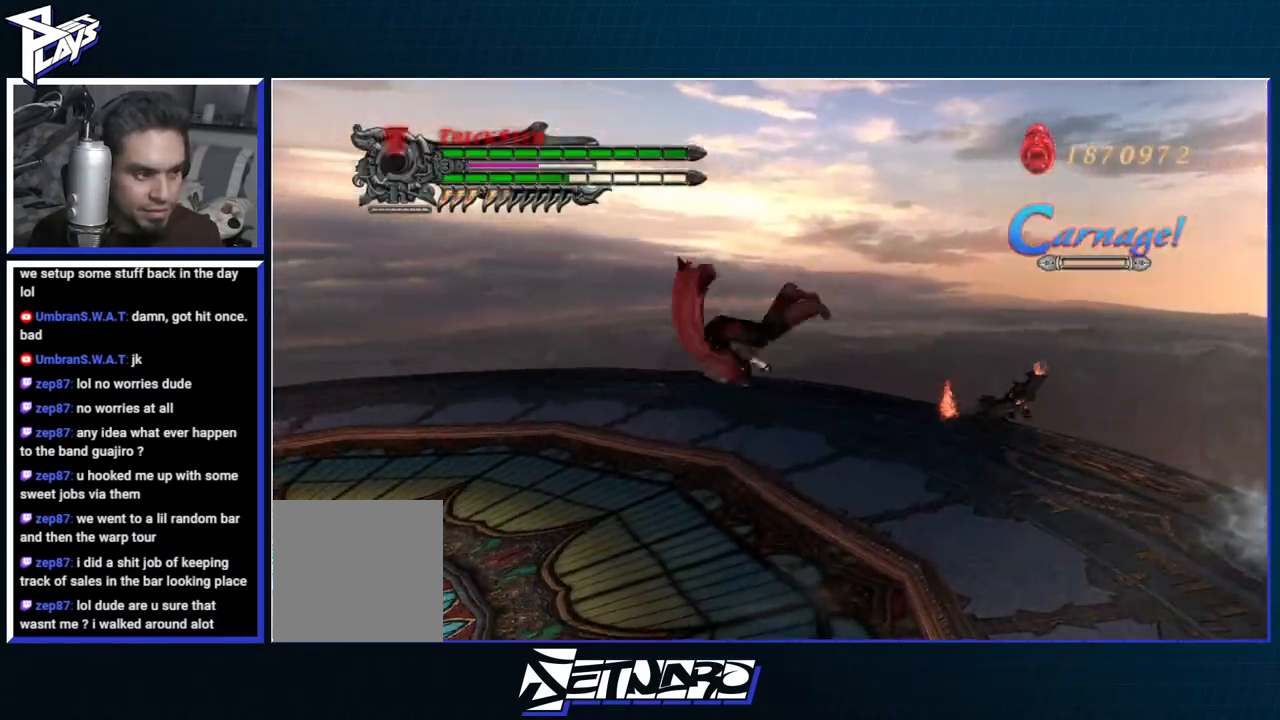
{"buttons": [], "left_stick": "left", "right_stick": "center", "events": []}
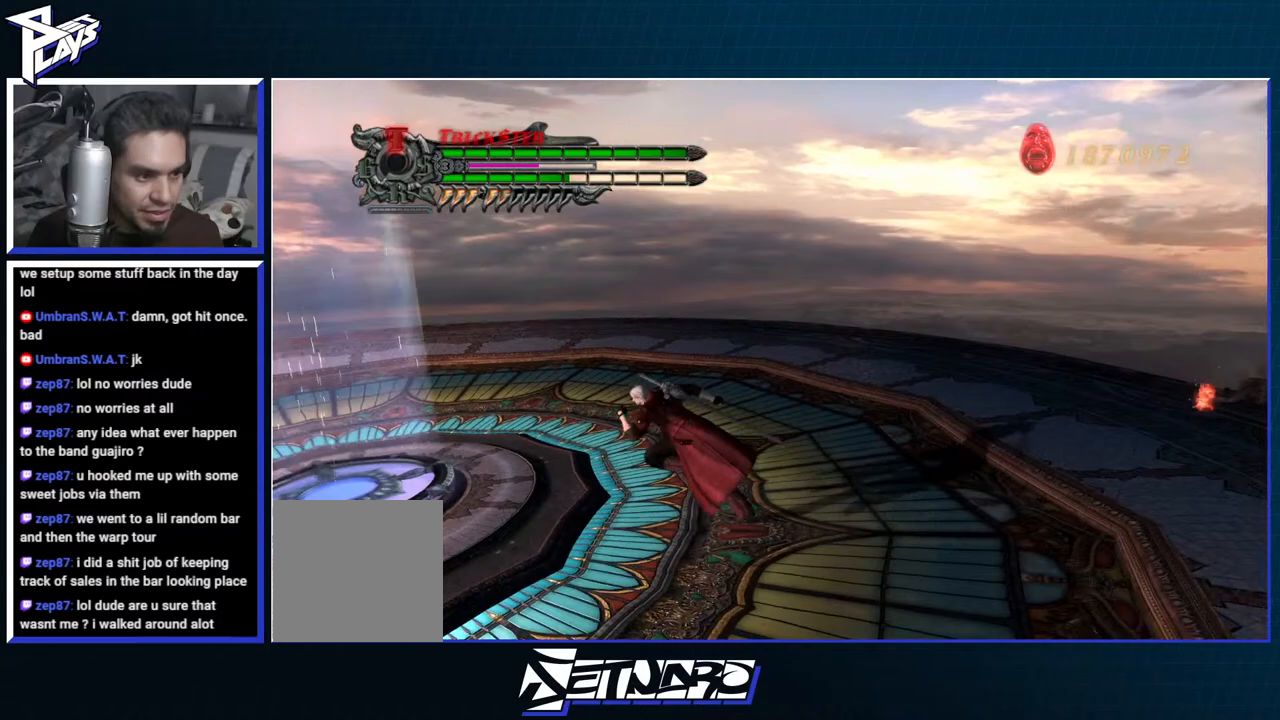
{"buttons": [], "left_stick": "up-left", "right_stick": "center", "events": [[367, "left_stick", "up-left"]]}